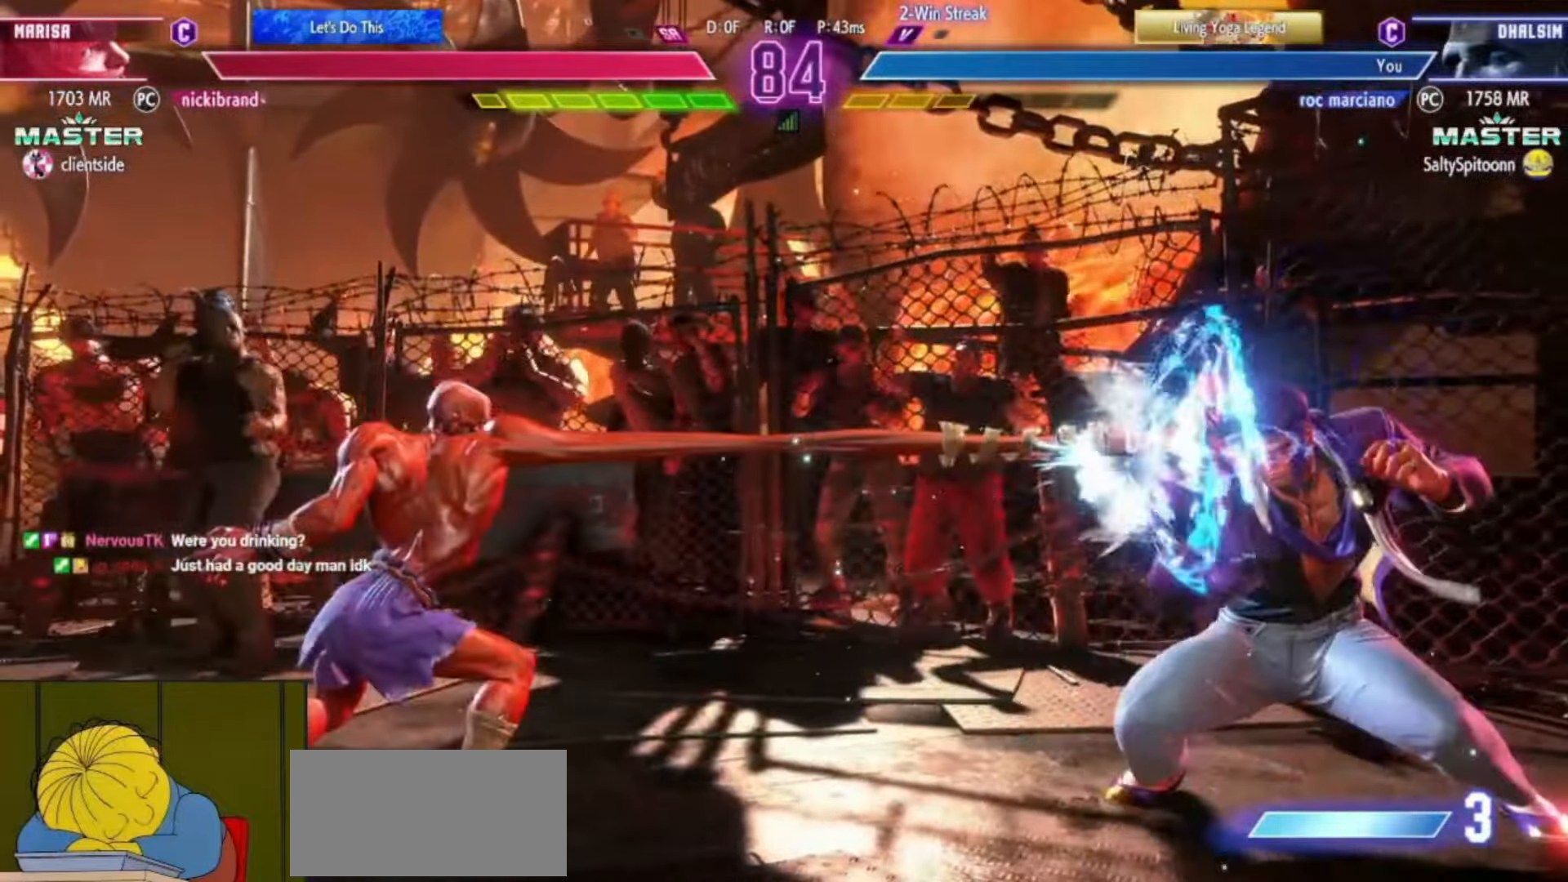
Gameplay with a controller (arcade stick); each line is a JSON object with the inputs held at the frame after it (dt_ms = milliseconds from this image to that frame). "events" lists button and stick changes between this image and that frame as [ms after this image, input, new state], when the widget could be followed in between. Not read: L3 R3.
{"dt_ms": 501, "buttons": [], "left_stick": "center", "events": [[368, "R1", "down"], [501, "R1", "up"]]}
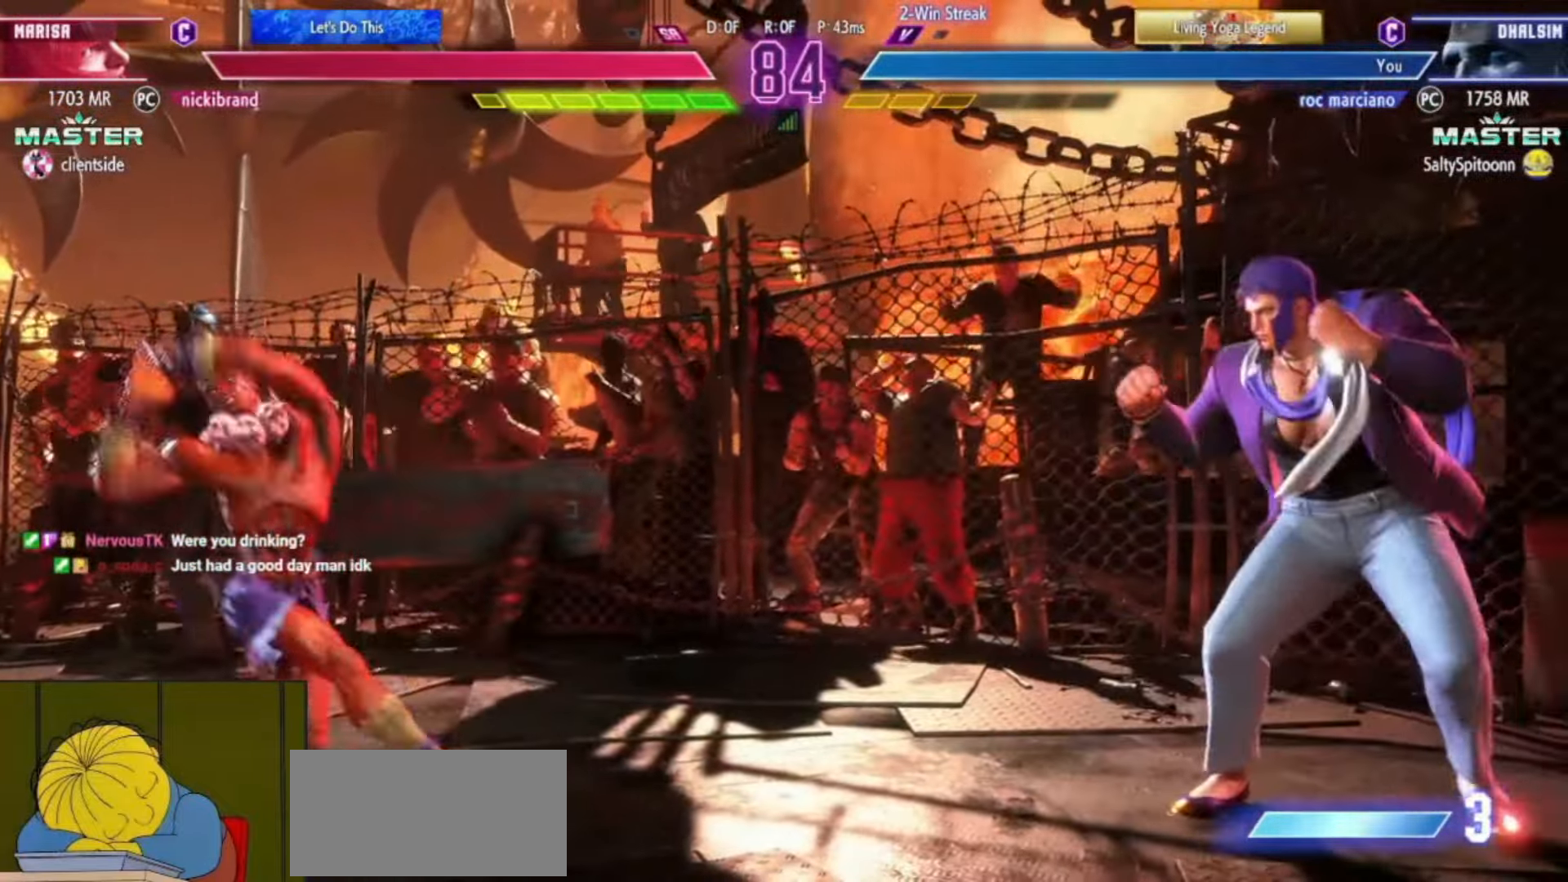
{"dt_ms": 500, "buttons": [], "left_stick": "center", "events": []}
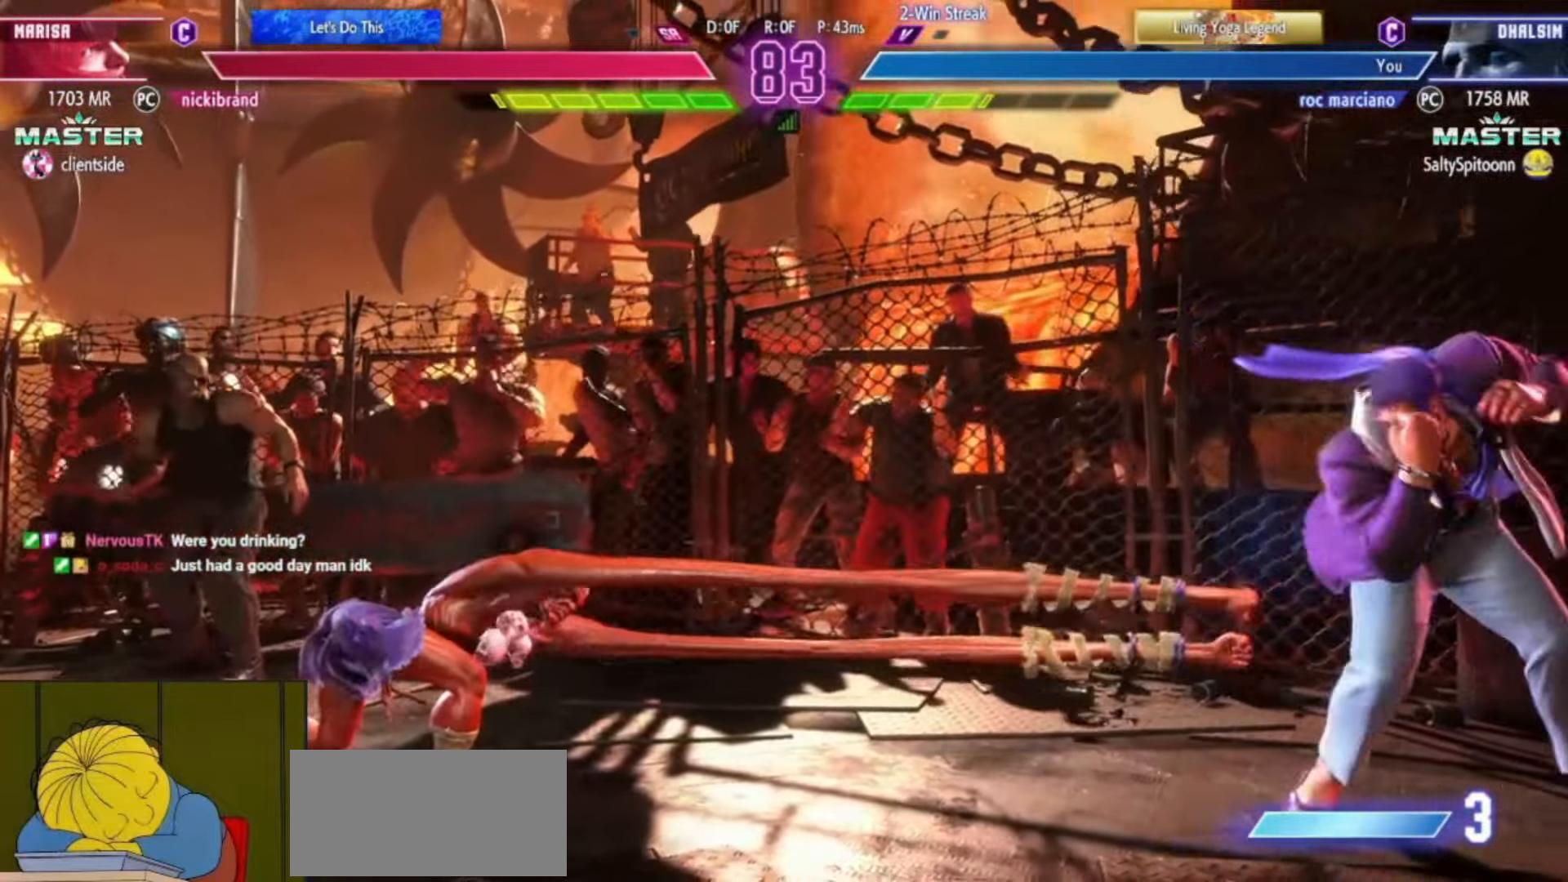
{"dt_ms": 501, "buttons": [], "left_stick": "center", "events": [[201, "left_stick", "down"], [301, "left_stick", "right"], [351, "left_stick", "center"], [368, "R1", "down"], [384, "R1", "up"]]}
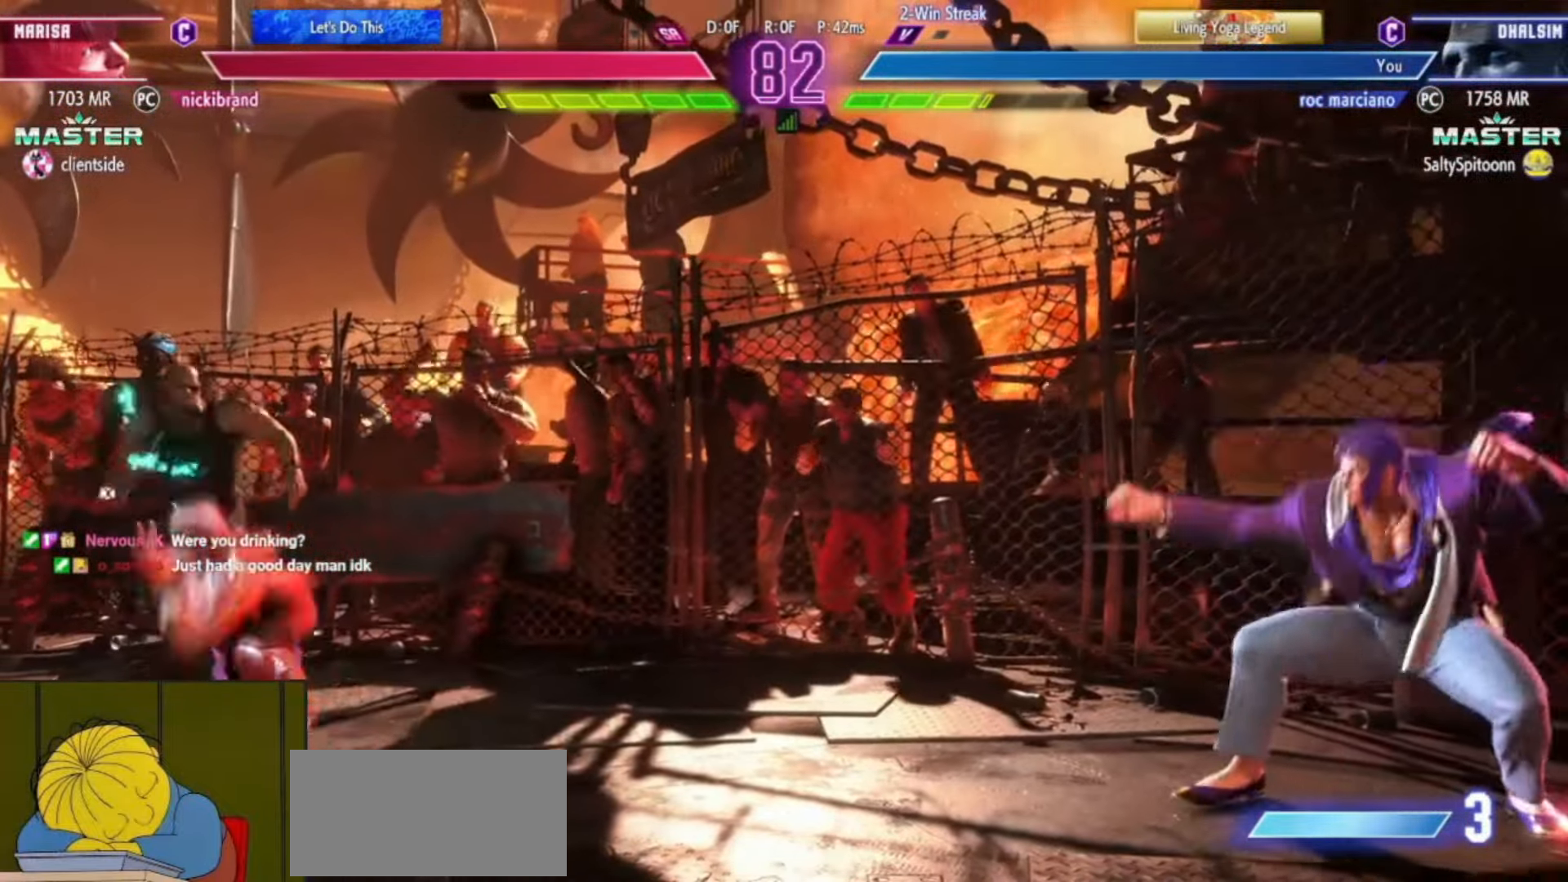
{"dt_ms": 500, "buttons": [], "left_stick": "center"}
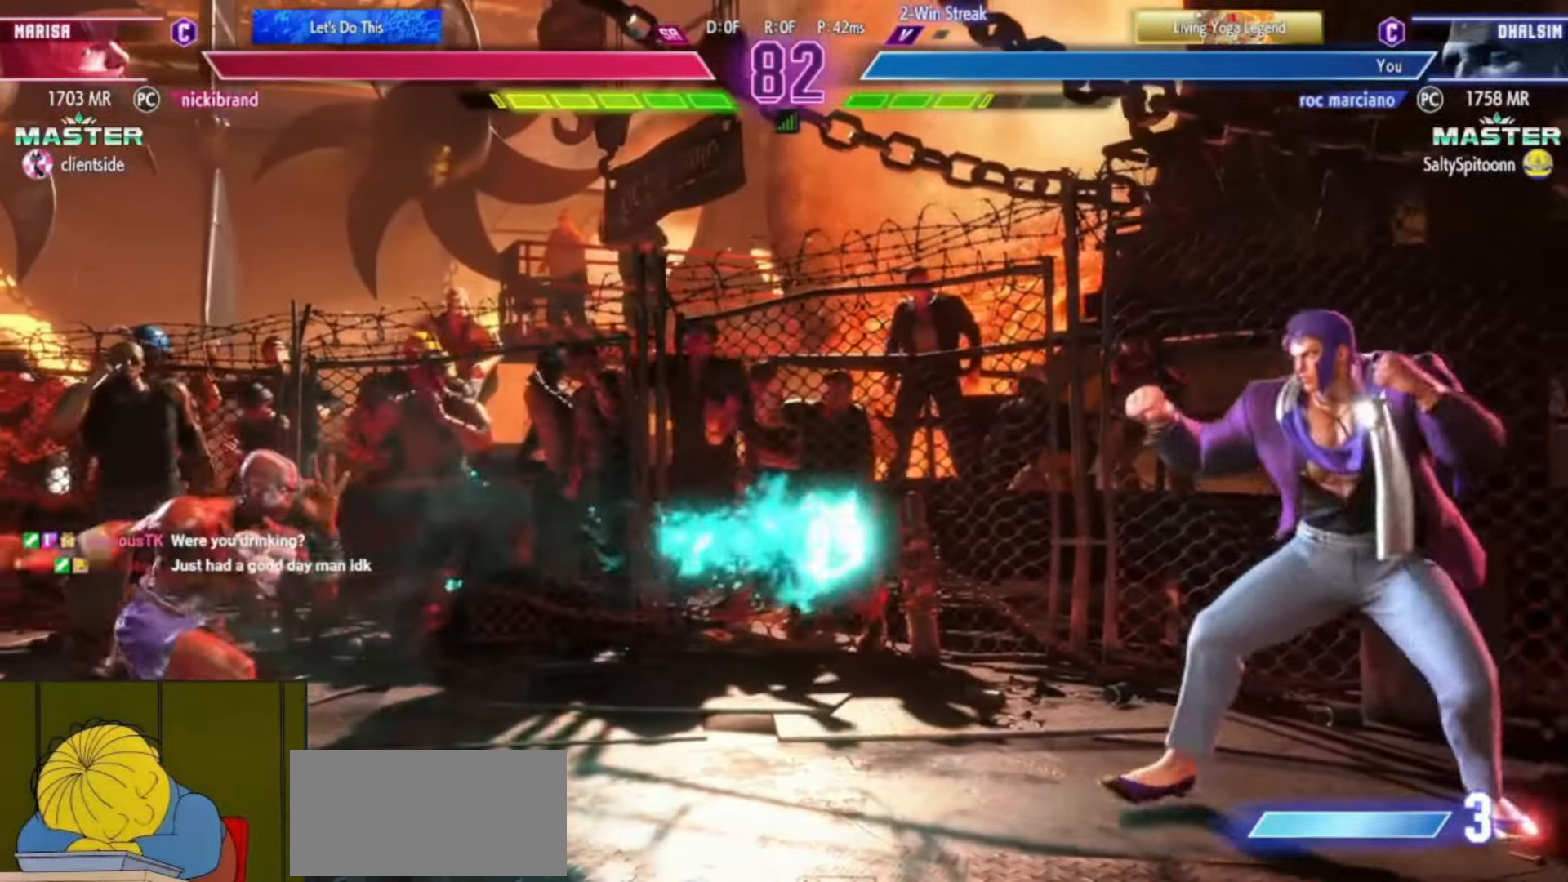
{"dt_ms": 501, "buttons": [], "left_stick": "center", "events": [[234, "left_stick", "down"], [317, "left_stick", "right"], [368, "SQUARE", "down"], [368, "left_stick", "center"], [418, "SQUARE", "up"]]}
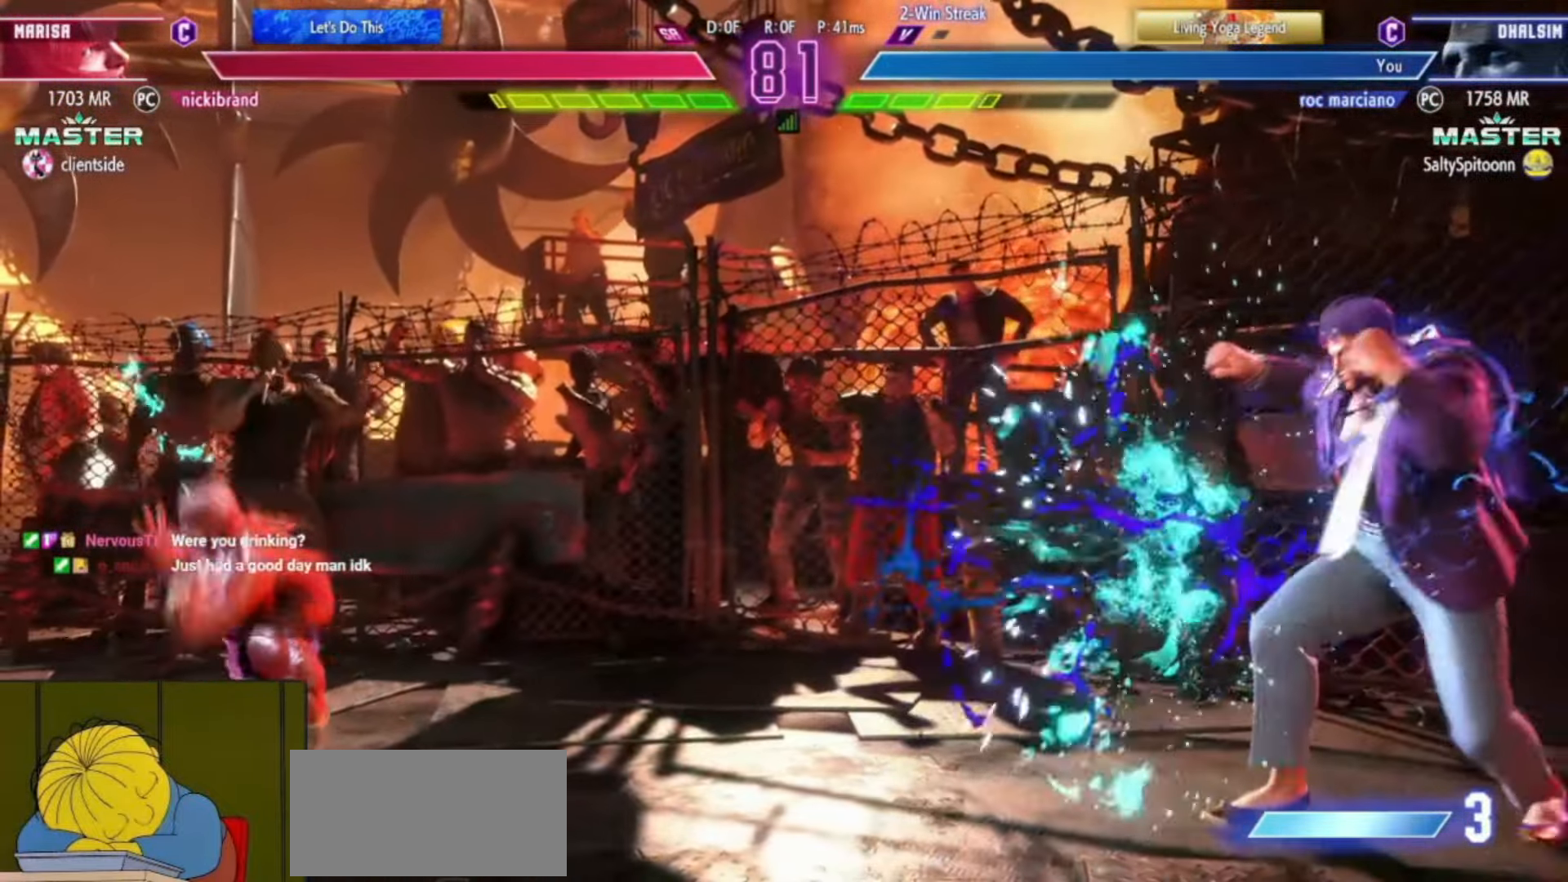
{"dt_ms": 500, "buttons": [], "left_stick": "center"}
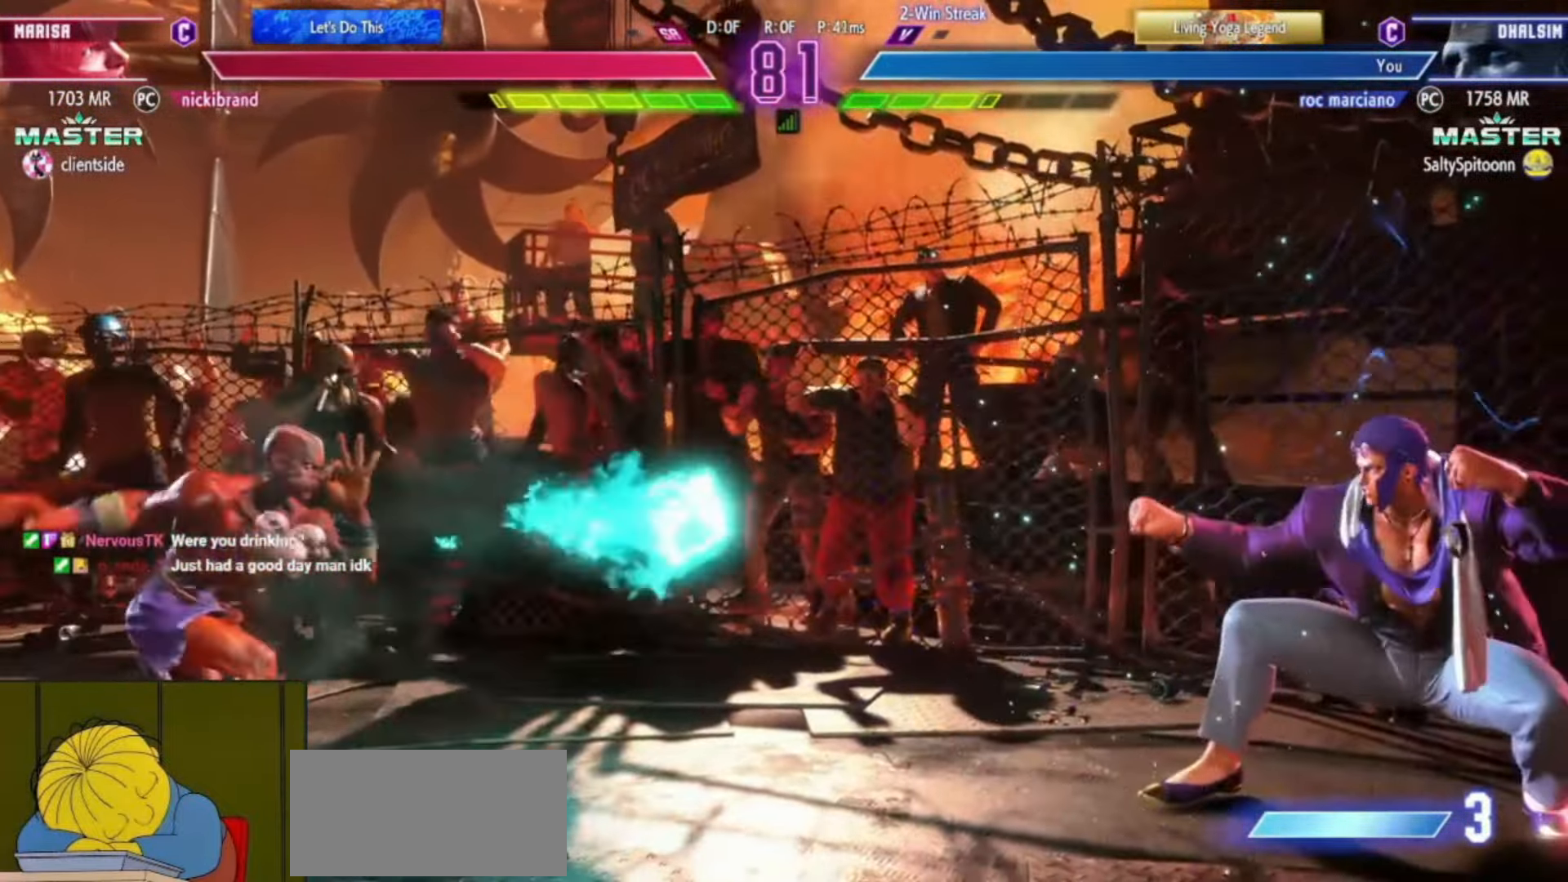
{"dt_ms": 501, "buttons": [], "left_stick": "down", "events": [[17, "left_stick", "right"], [317, "left_stick", "center"], [368, "left_stick", "left"], [485, "left_stick", "down"]]}
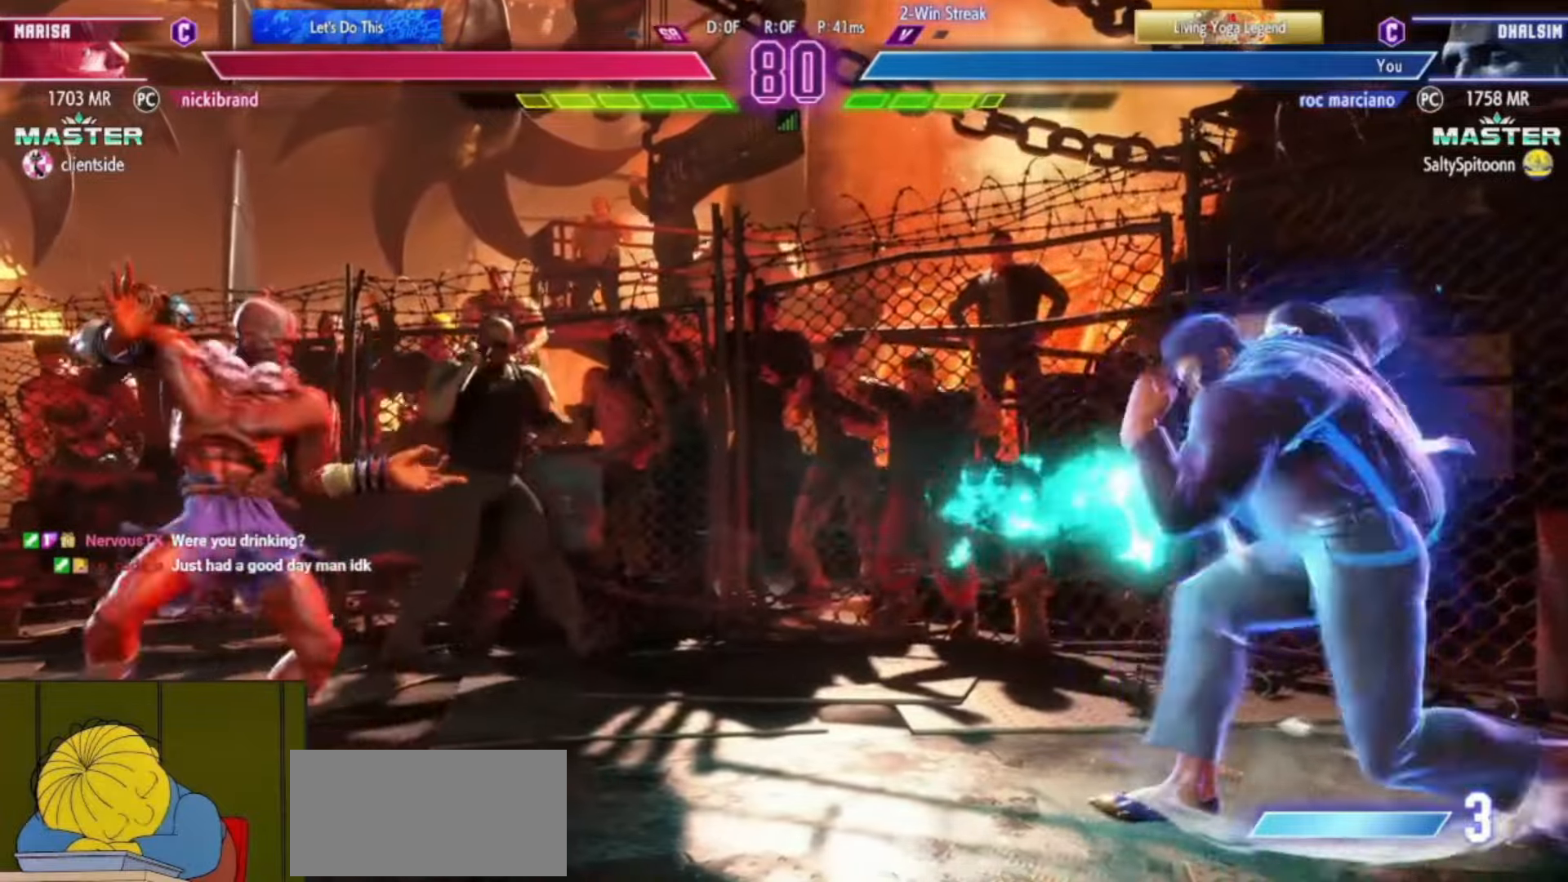
{"dt_ms": 501, "buttons": [], "left_stick": "center", "events": [[67, "left_stick", "right"], [101, "R1", "down"], [117, "left_stick", "center"], [134, "R1", "up"]]}
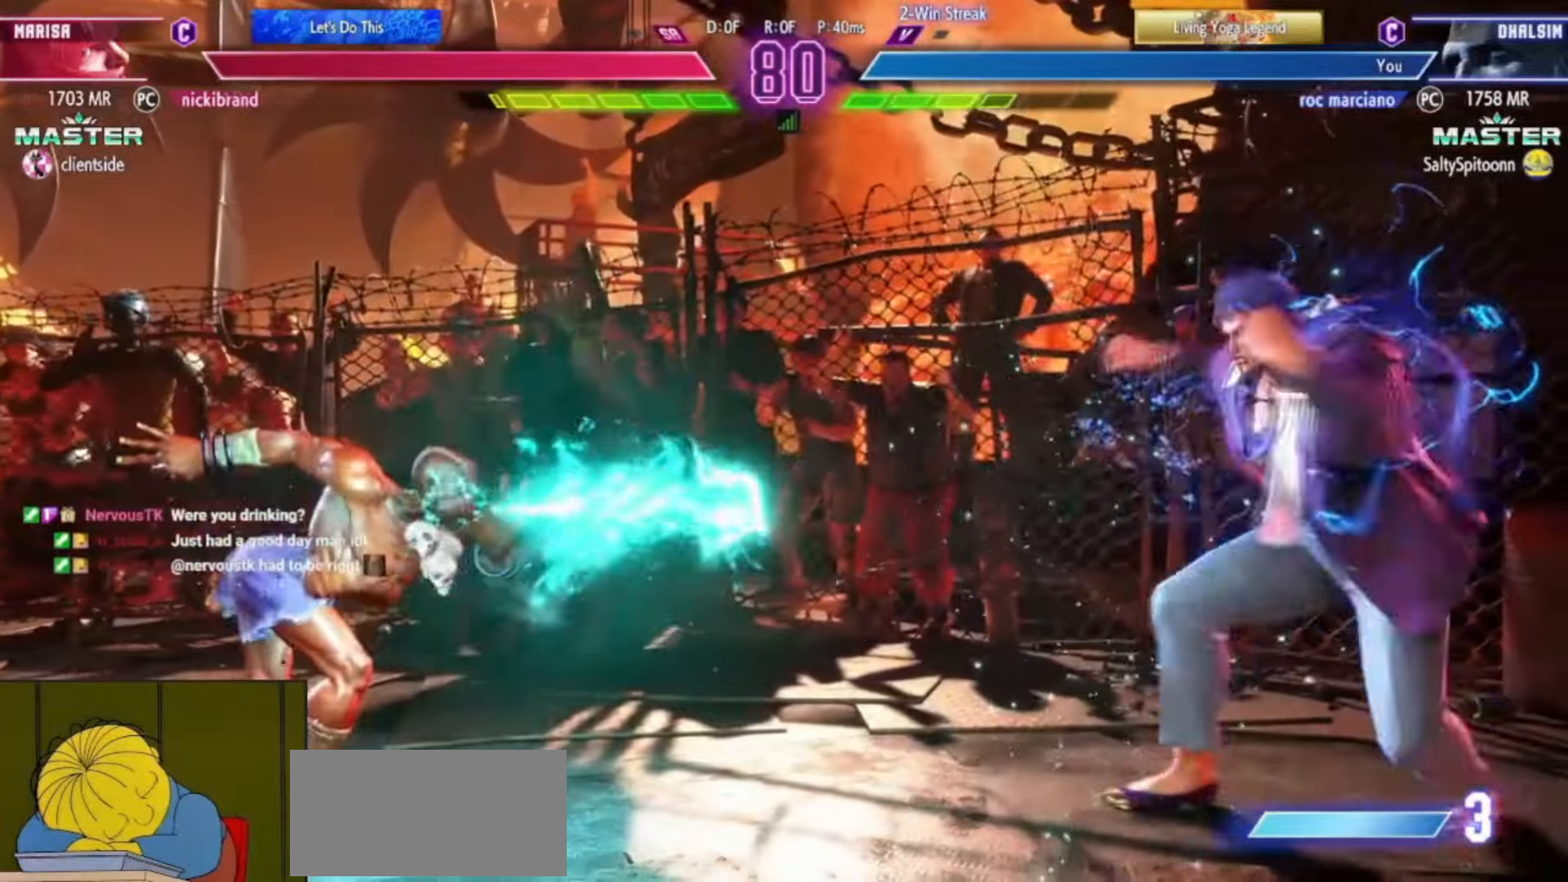
{"dt_ms": 500, "buttons": [], "left_stick": "center", "events": [[200, "left_stick", "down"], [317, "left_stick", "right"], [400, "CIRCLE", "down"], [400, "left_stick", "center"], [450, "CIRCLE", "up"]]}
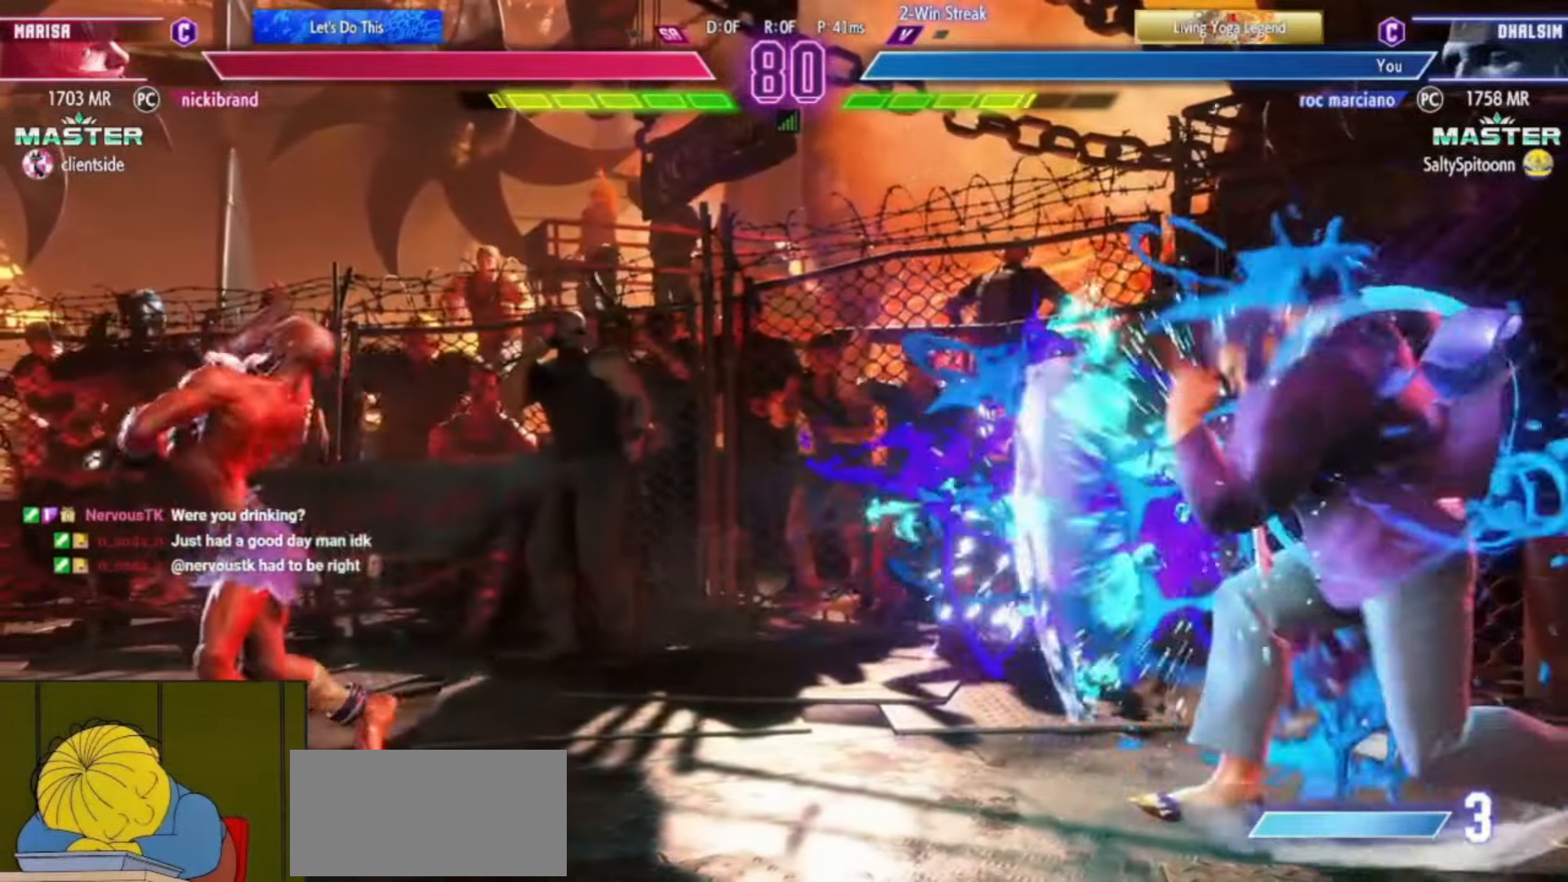
{"dt_ms": 501, "buttons": [], "left_stick": "center", "events": []}
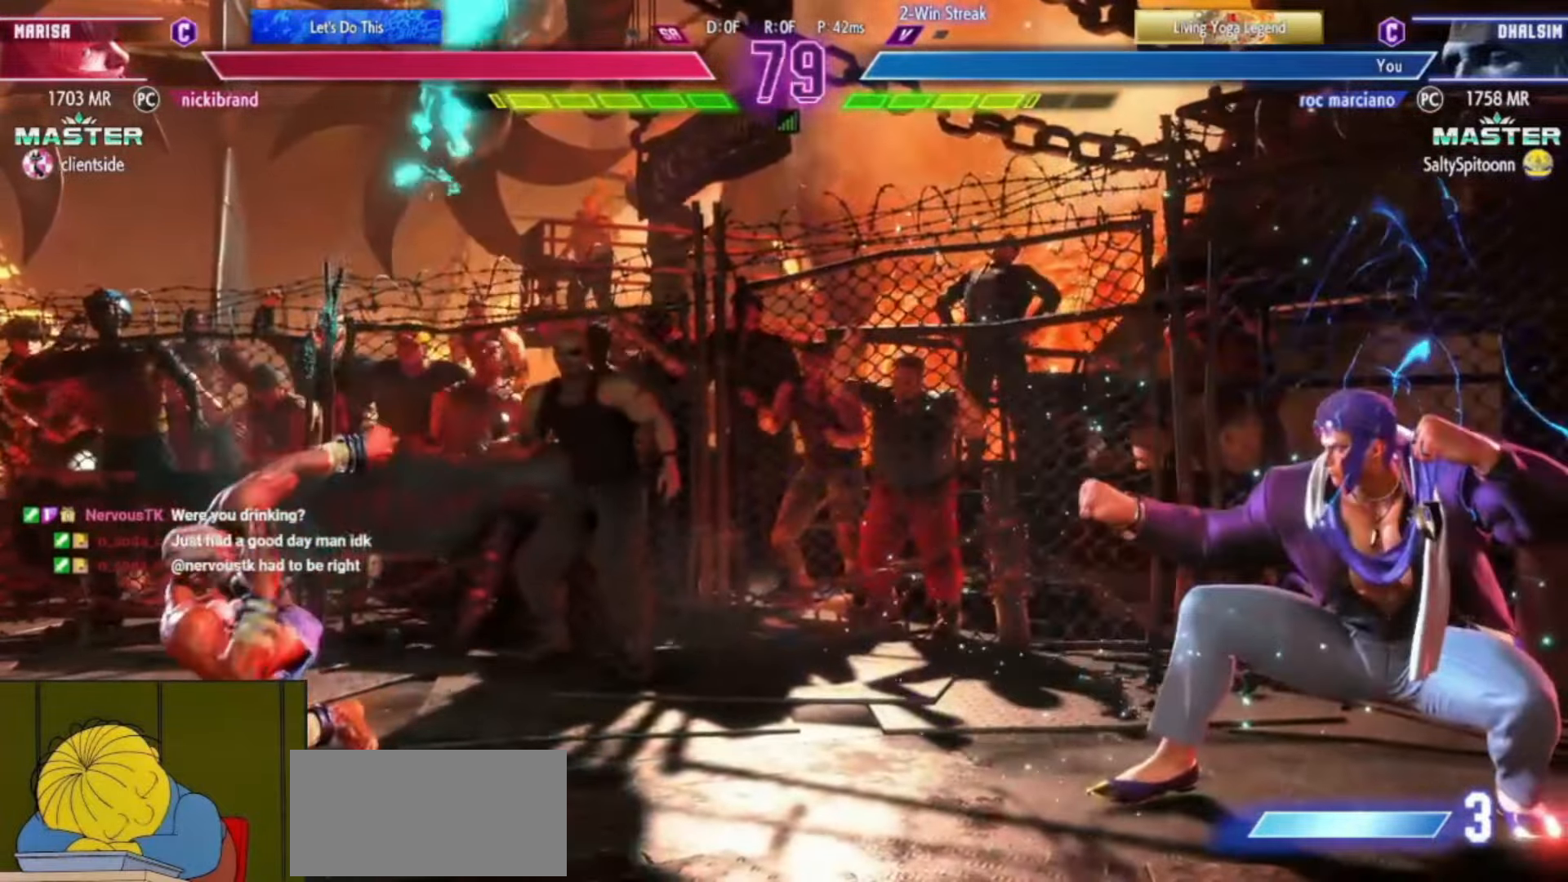
{"dt_ms": 500, "buttons": [], "left_stick": "right", "events": [[117, "left_stick", "down-right"], [234, "left_stick", "center"], [484, "left_stick", "right"]]}
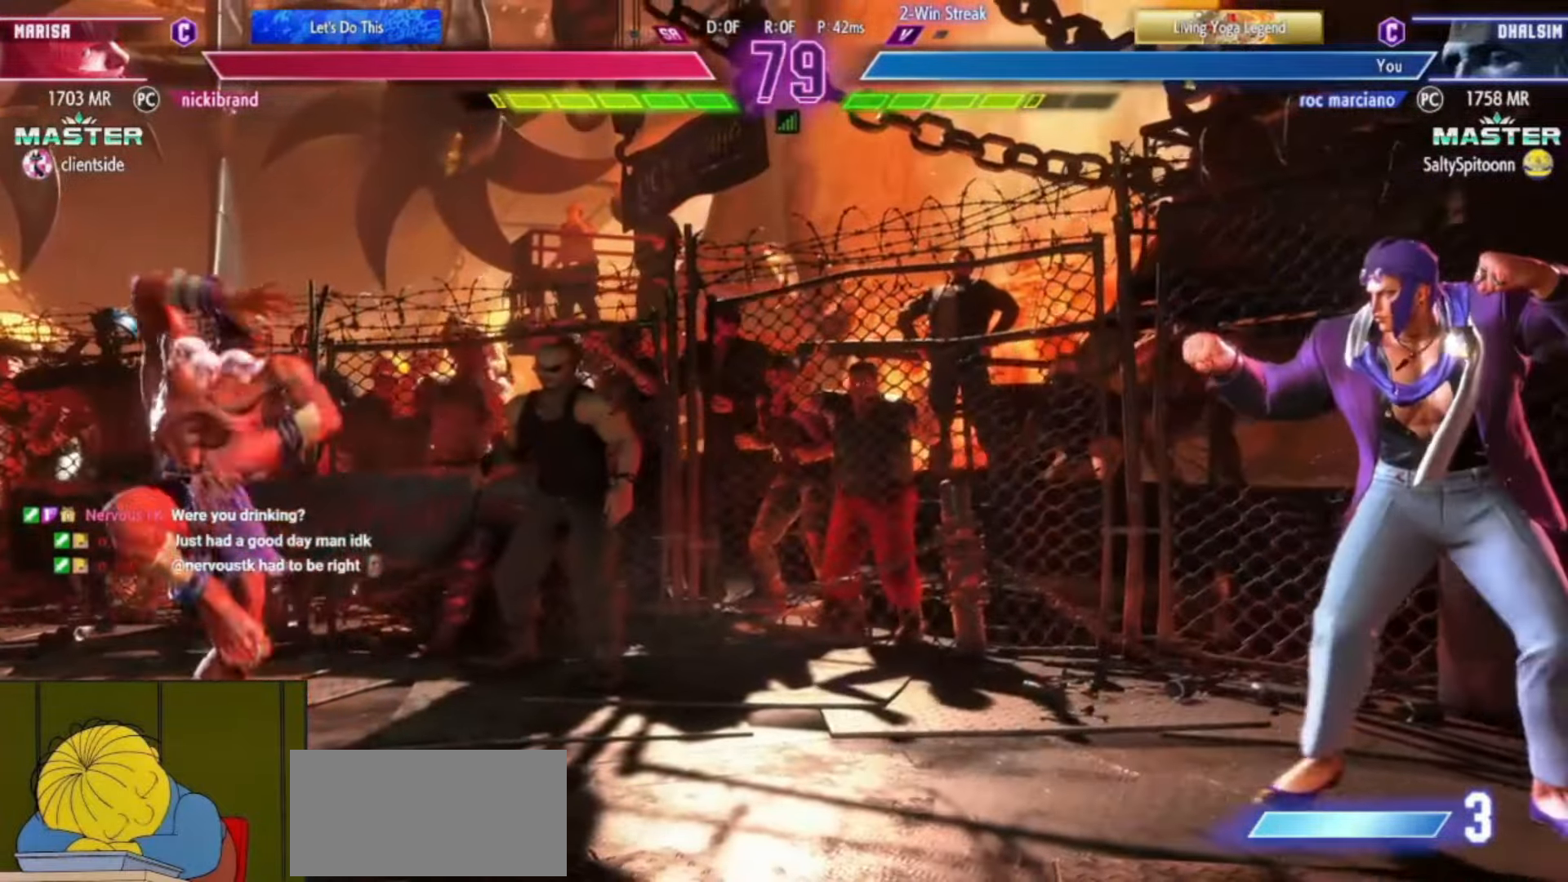
{"dt_ms": 501, "buttons": [], "left_stick": "center", "events": [[67, "left_stick", "center"], [151, "left_stick", "right"], [334, "left_stick", "center"]]}
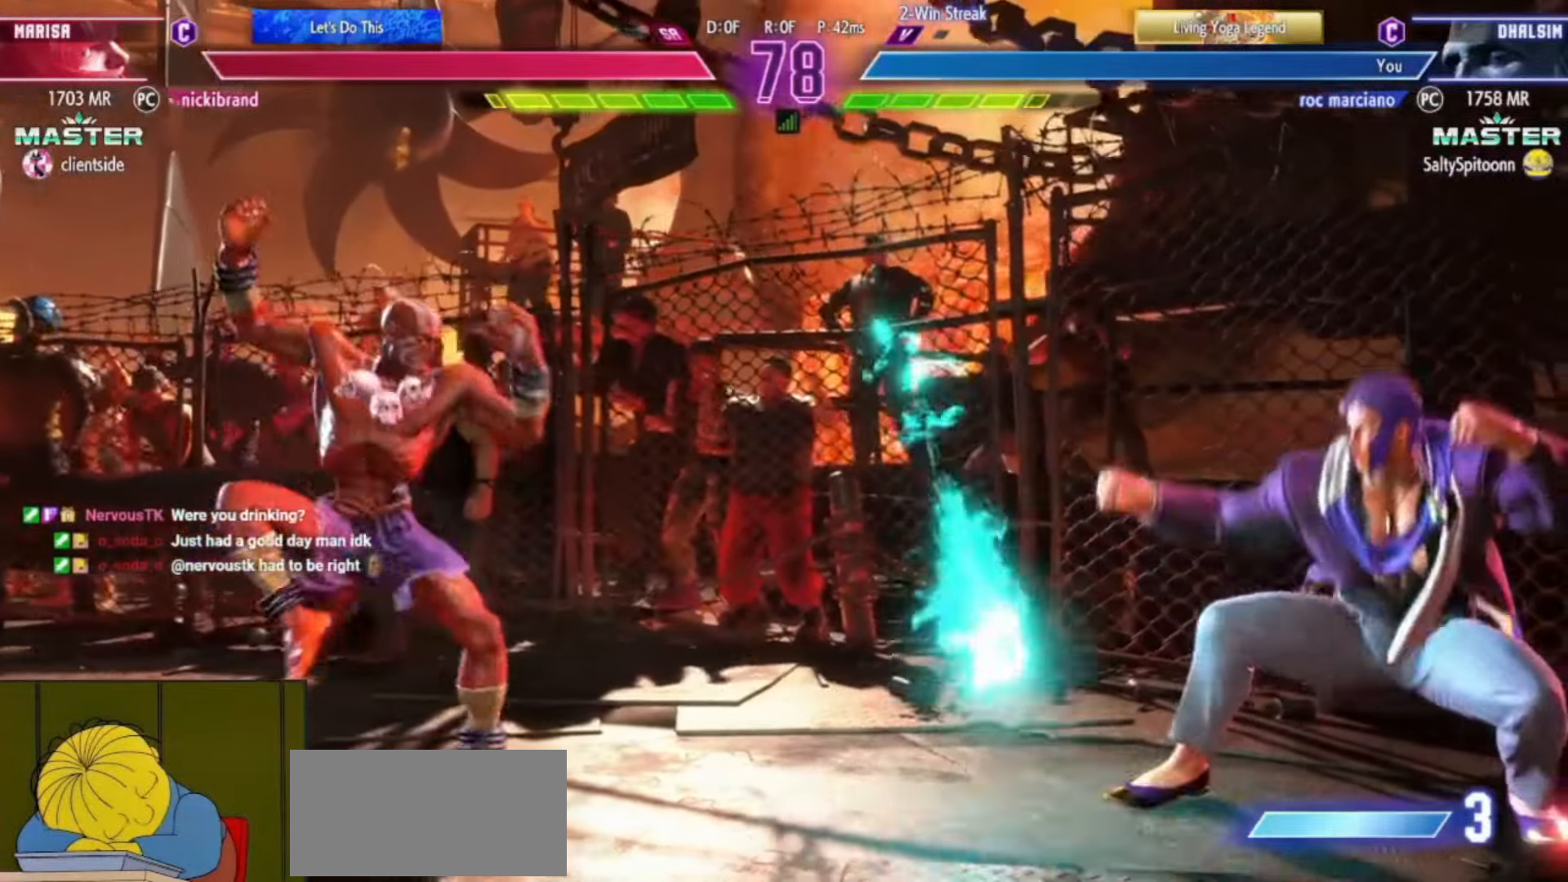
{"dt_ms": 484, "buttons": [], "left_stick": "center"}
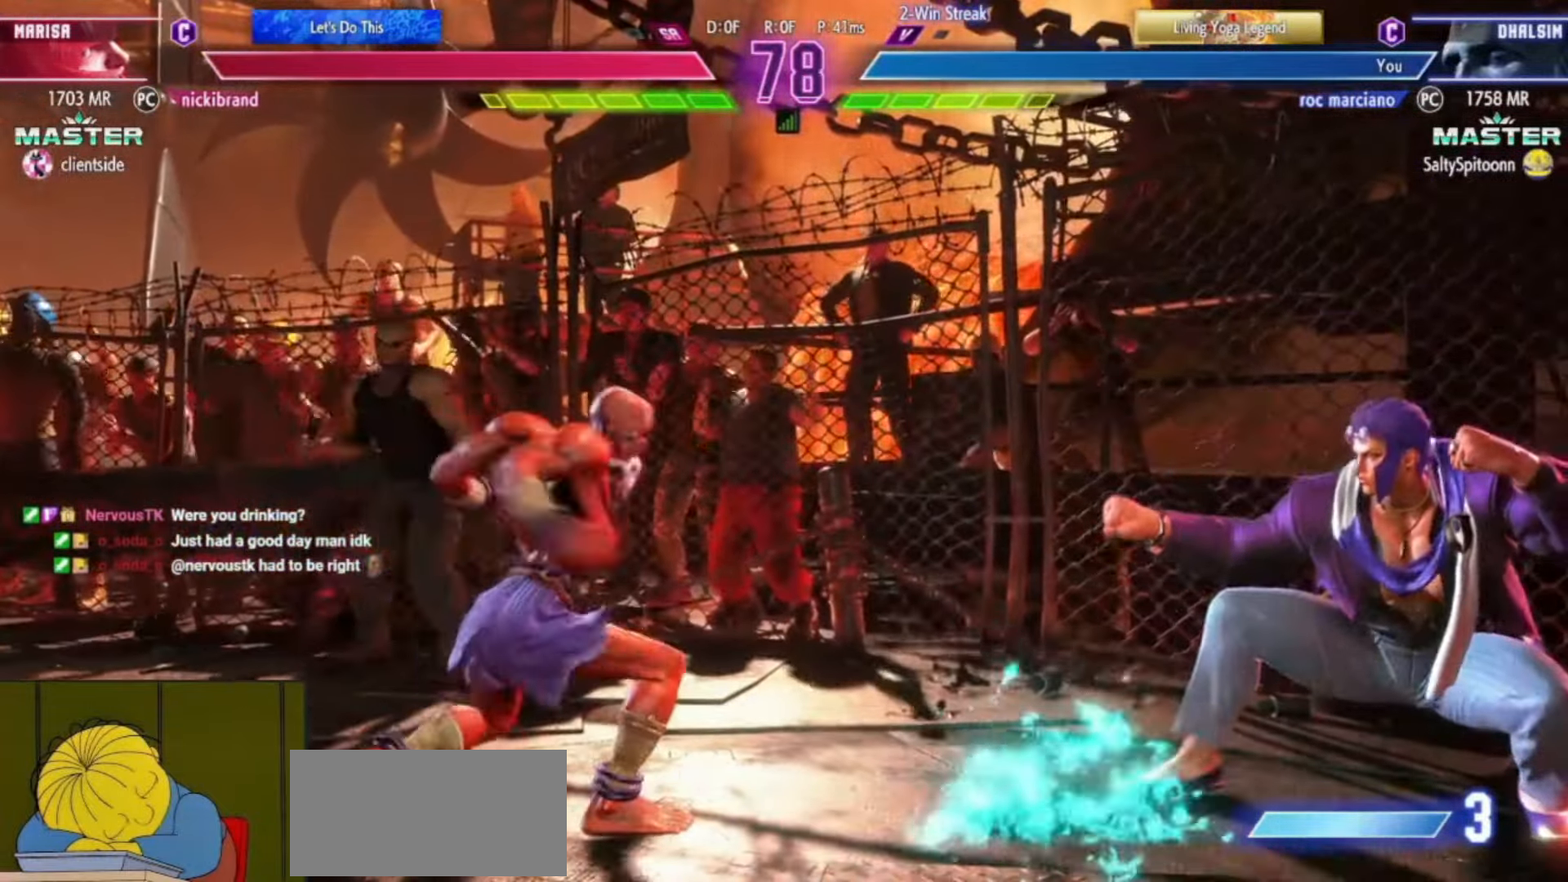
{"dt_ms": 500, "buttons": [], "left_stick": "center", "events": []}
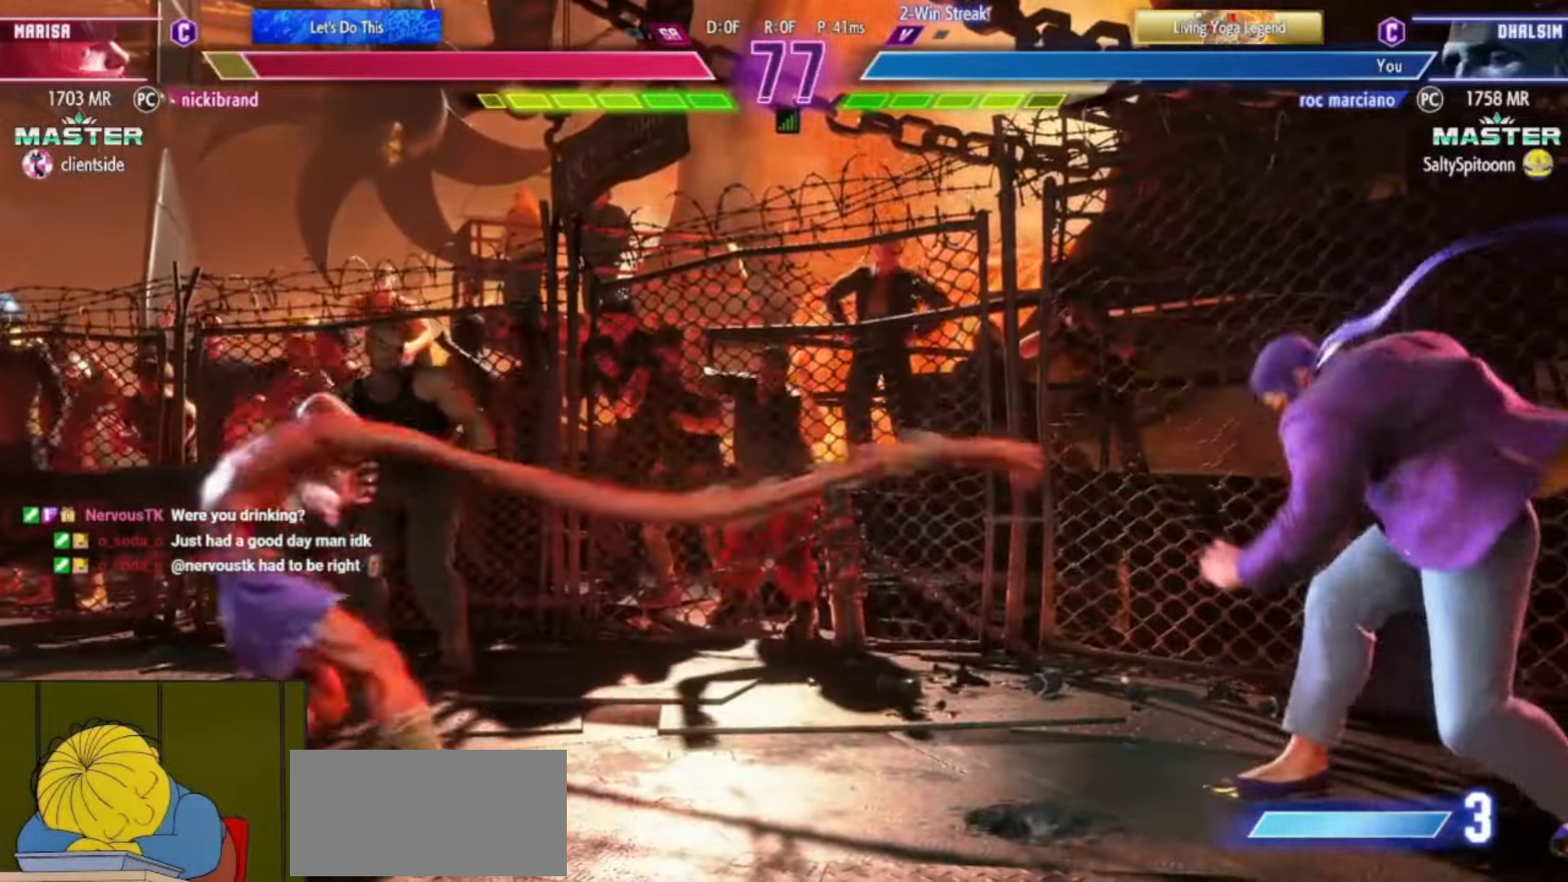
{"dt_ms": 501, "buttons": [], "left_stick": "center", "events": [[100, "R1", "down"], [301, "R1", "up"]]}
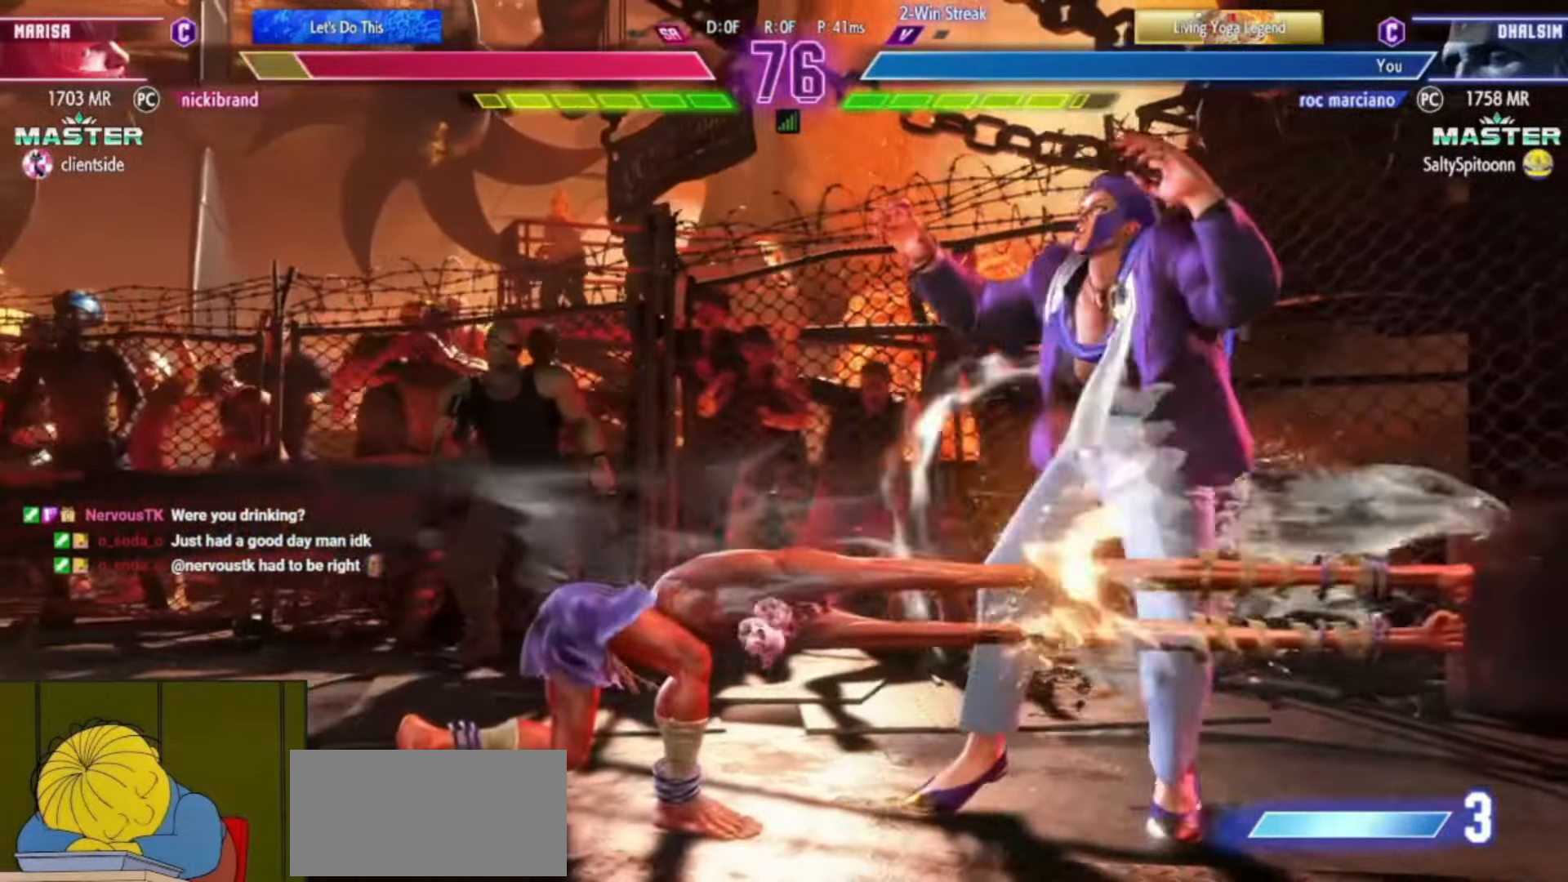
{"dt_ms": 500, "buttons": [], "left_stick": "center", "events": [[384, "left_stick", "left"], [484, "left_stick", "center"]]}
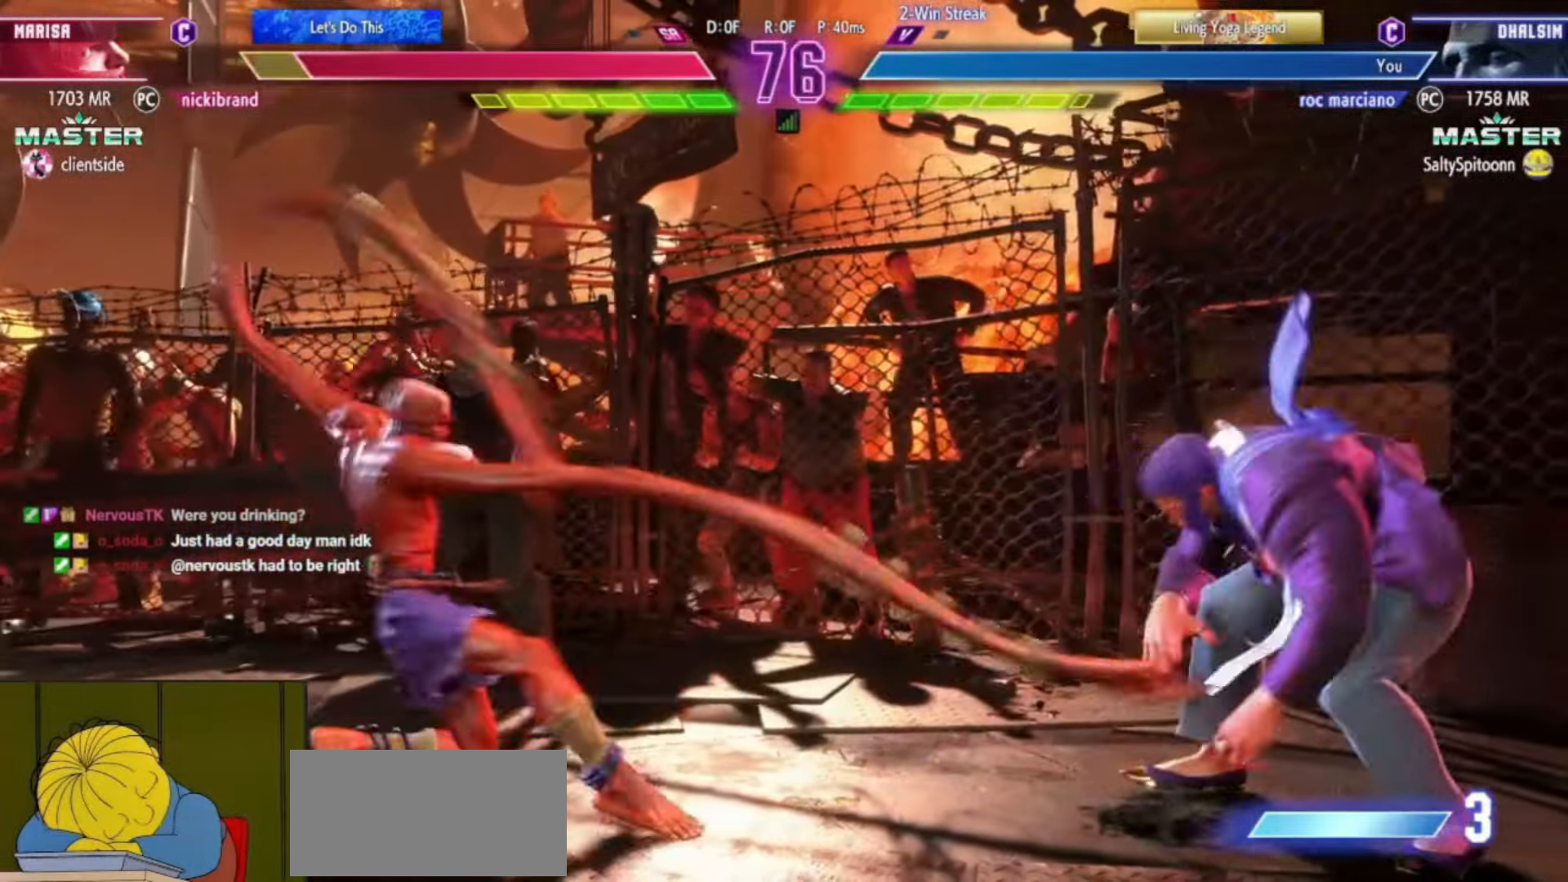
{"dt_ms": 501, "buttons": [], "left_stick": "left"}
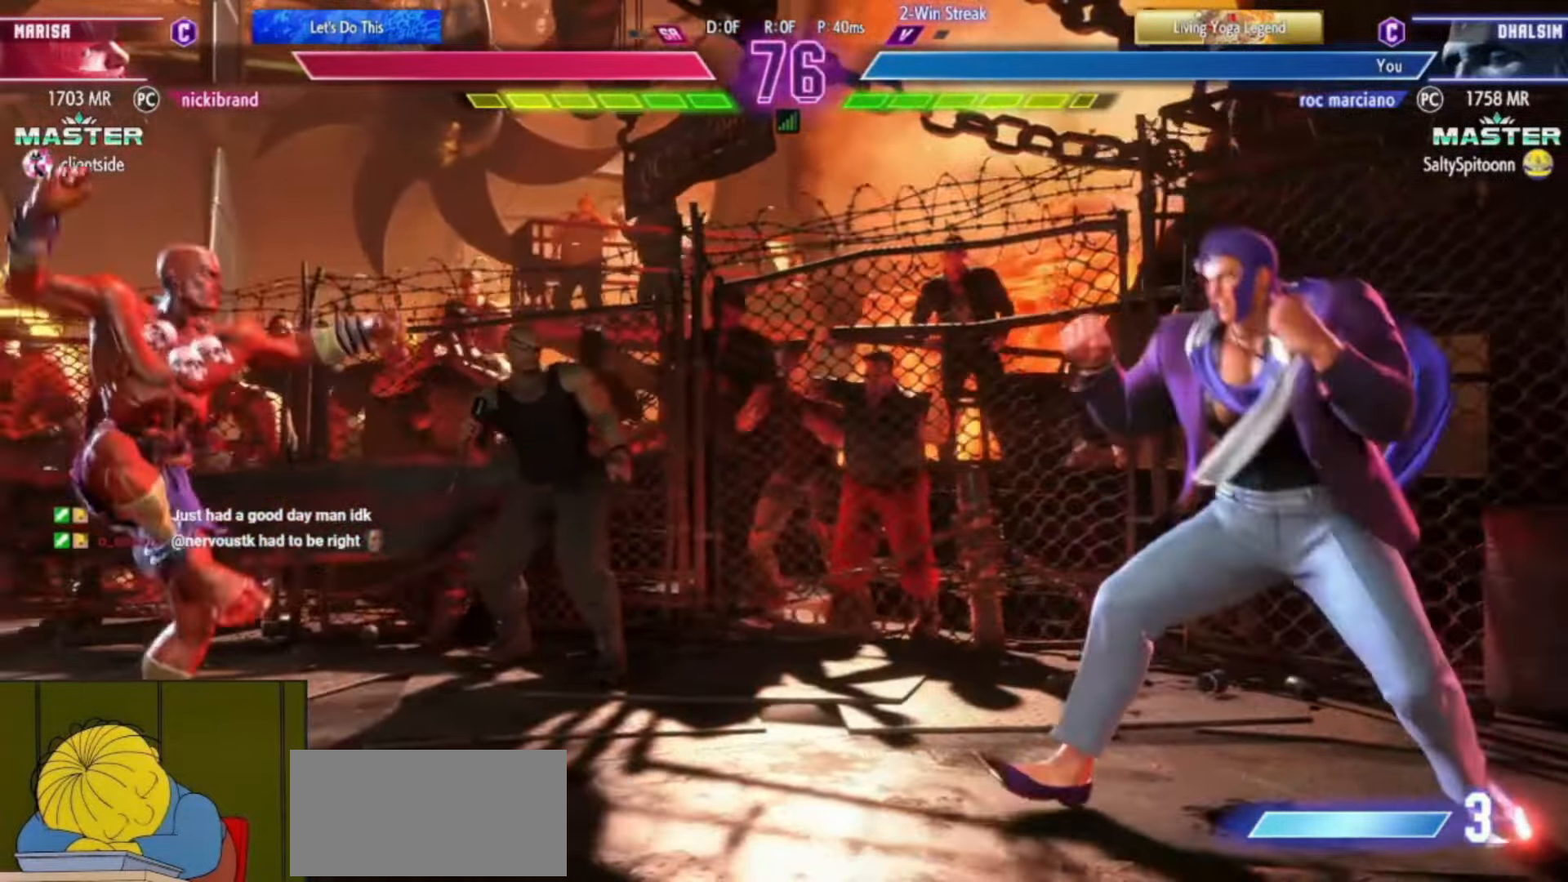
{"dt_ms": 1000, "buttons": ["TRIANGLE"], "left_stick": "center"}
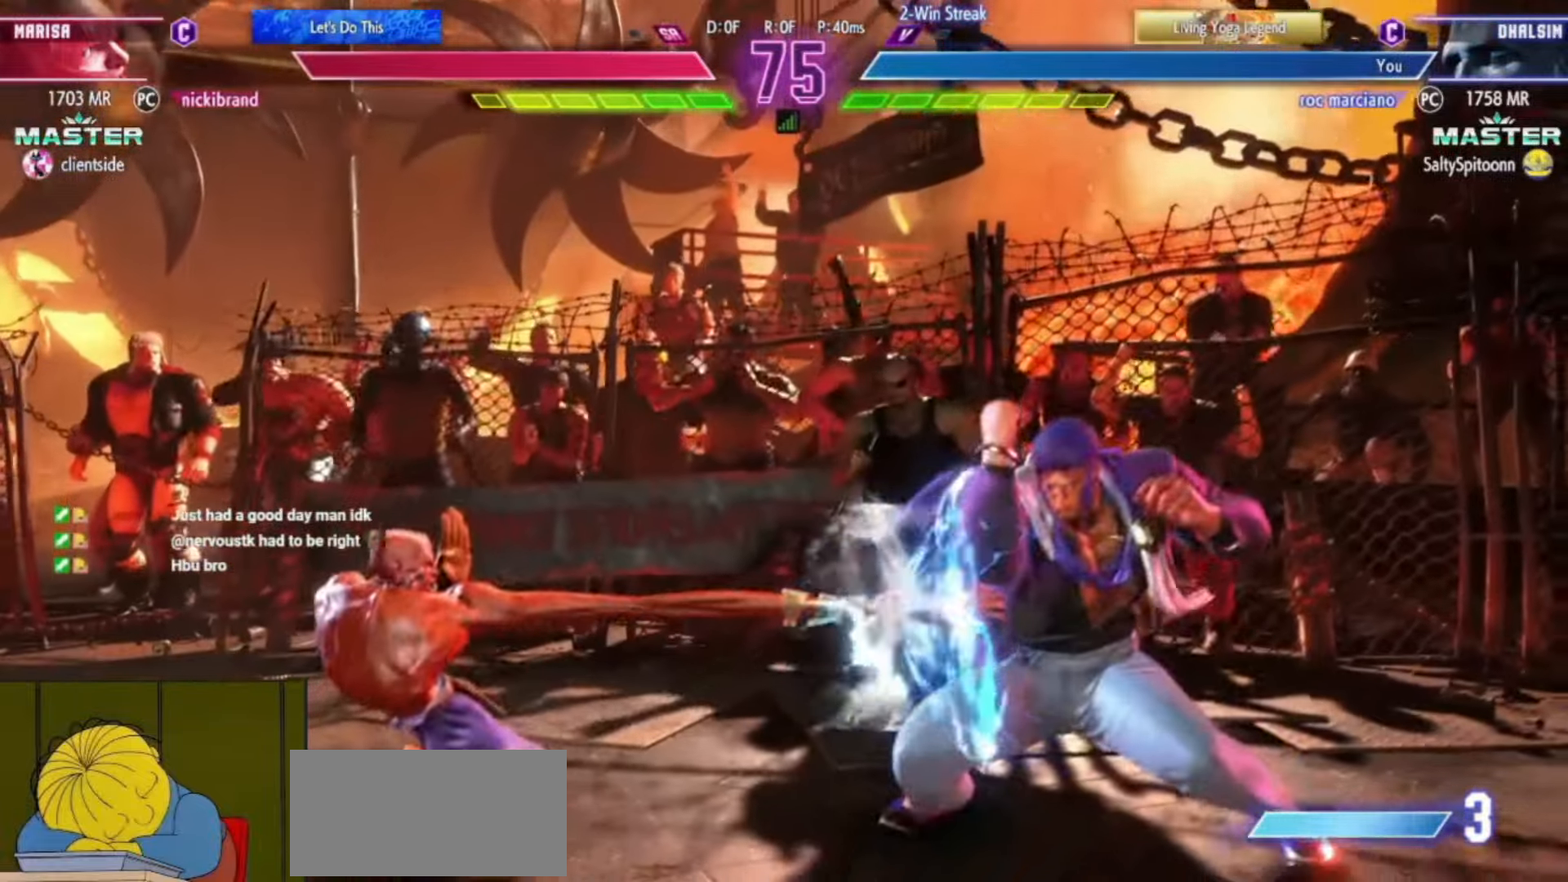
{"dt_ms": 501, "buttons": [], "left_stick": "center"}